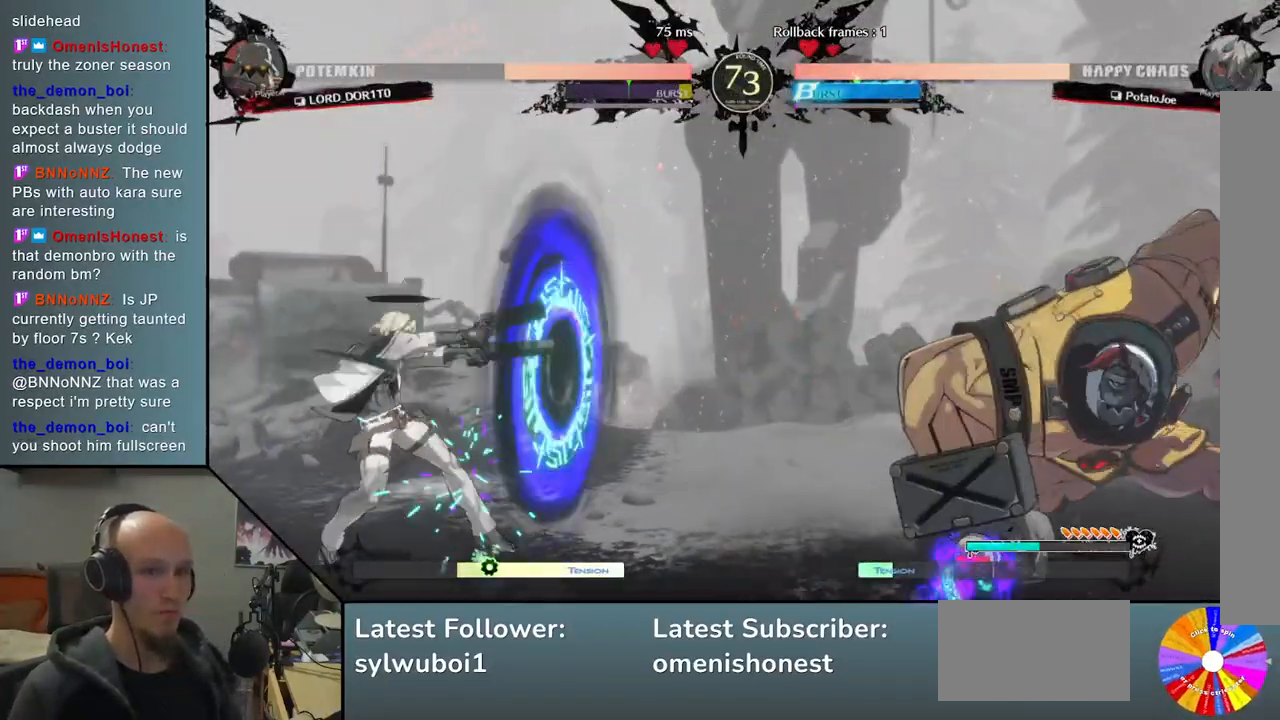
Gameplay with a controller (arcade stick); each line is a JSON object with the inputs held at the frame after it. "events" lists button and stick changes between this image and that frame as [ms after this image, input, new state], when the widget could be followed in between. Not read: L3 R3.
{"buttons": [], "left_stick": "center", "events": []}
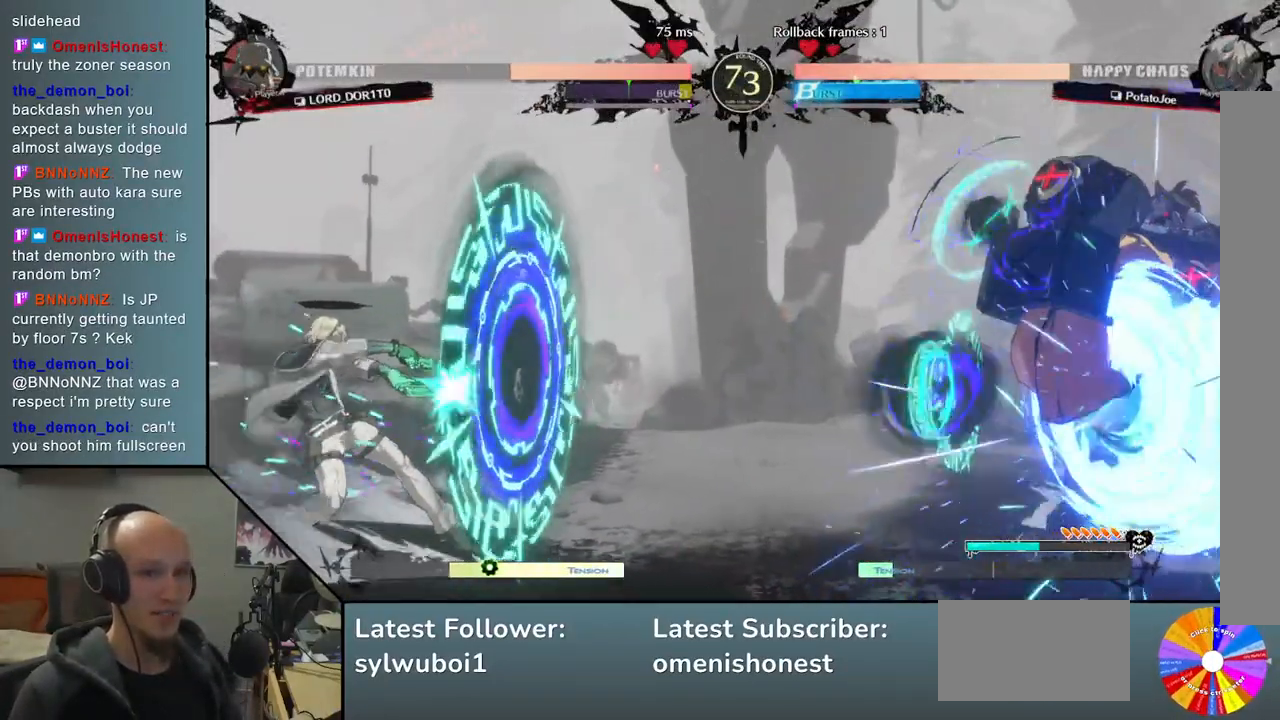
{"buttons": [], "left_stick": "center", "events": []}
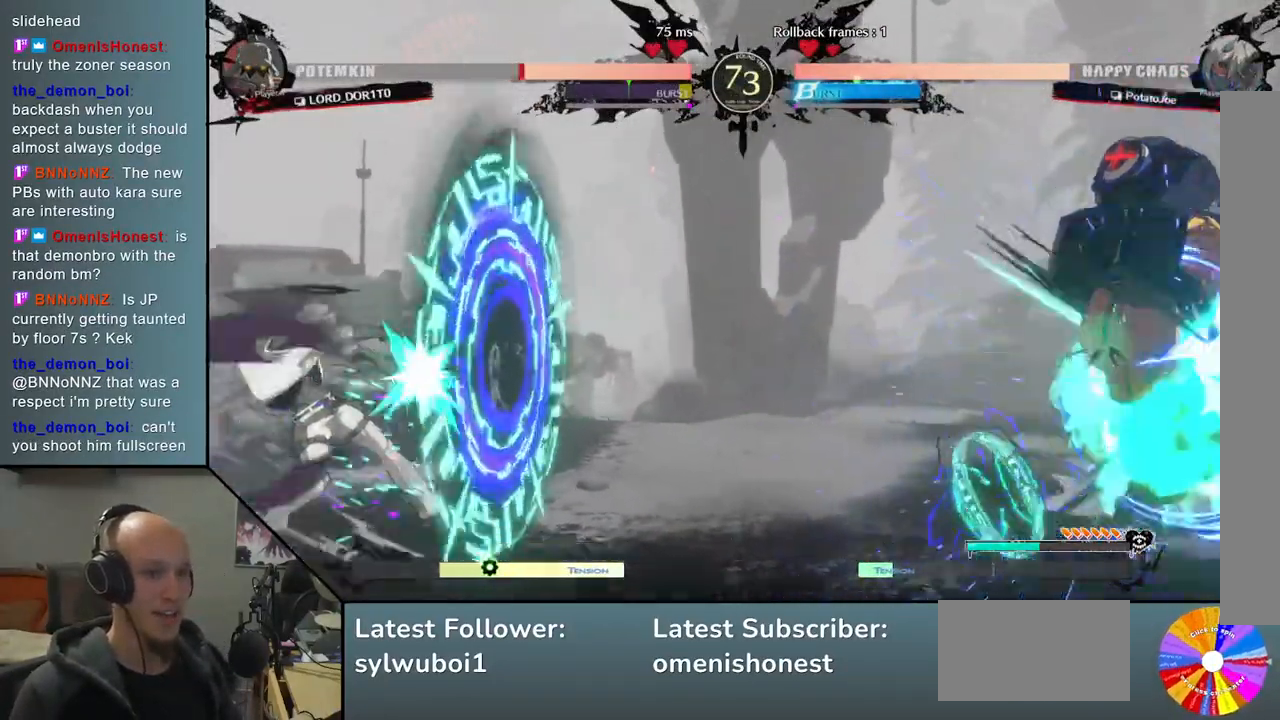
{"buttons": [], "left_stick": "center", "events": []}
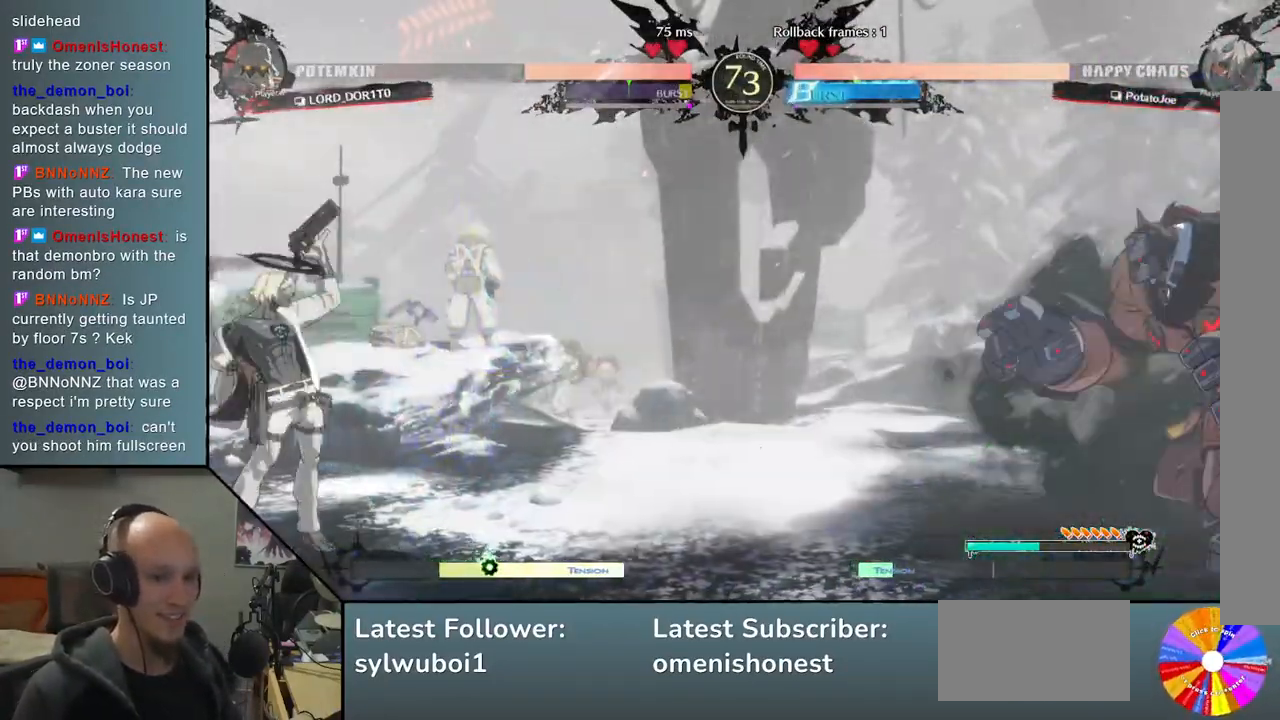
{"buttons": [], "left_stick": "center", "events": []}
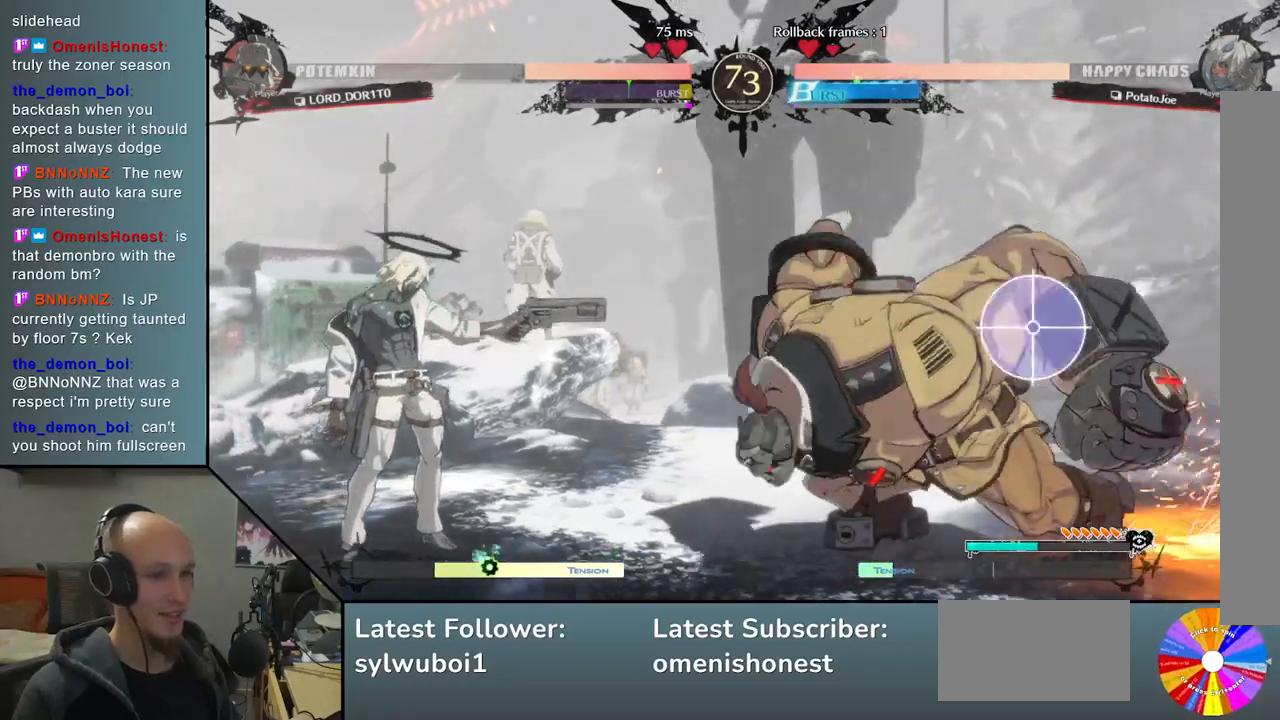
{"buttons": [], "left_stick": "center", "events": [[33, "left_stick", "left"], [500, "left_stick", "center"]]}
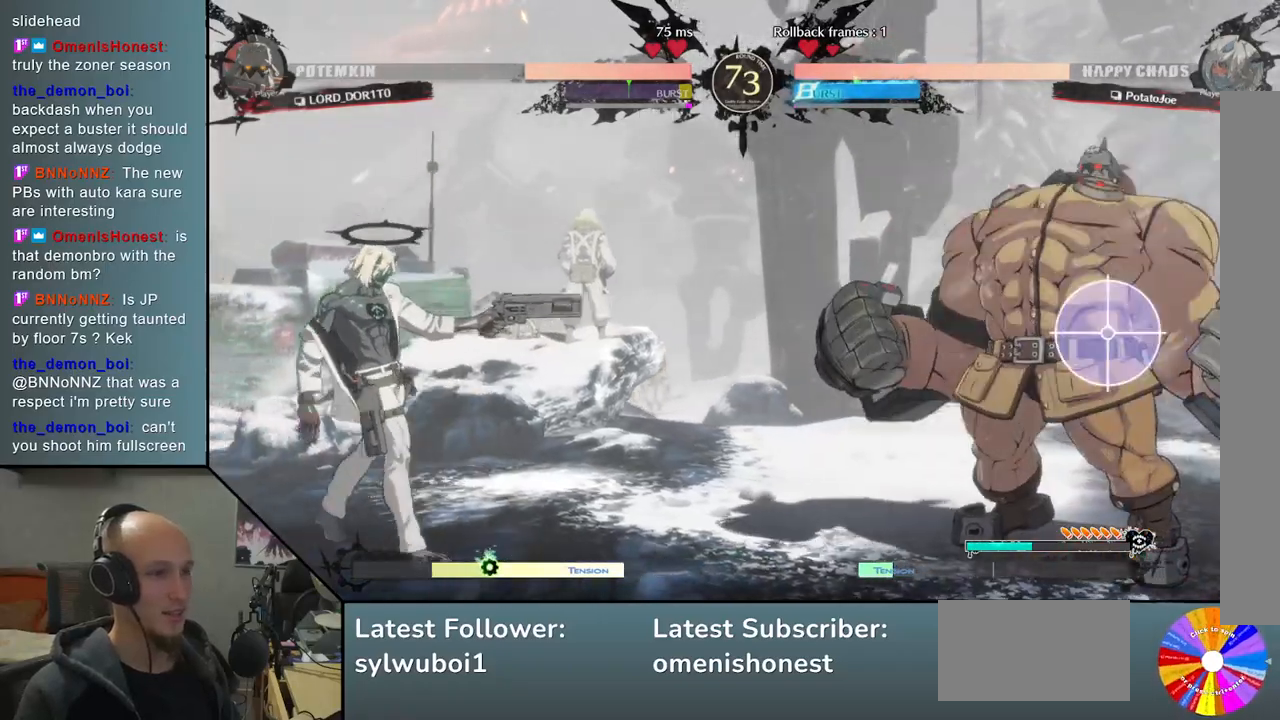
{"buttons": [], "left_stick": "left", "events": [[133, "left_stick", "down"], [200, "L2", "down"], [317, "L2", "up"], [317, "left_stick", "center"], [400, "left_stick", "left"]]}
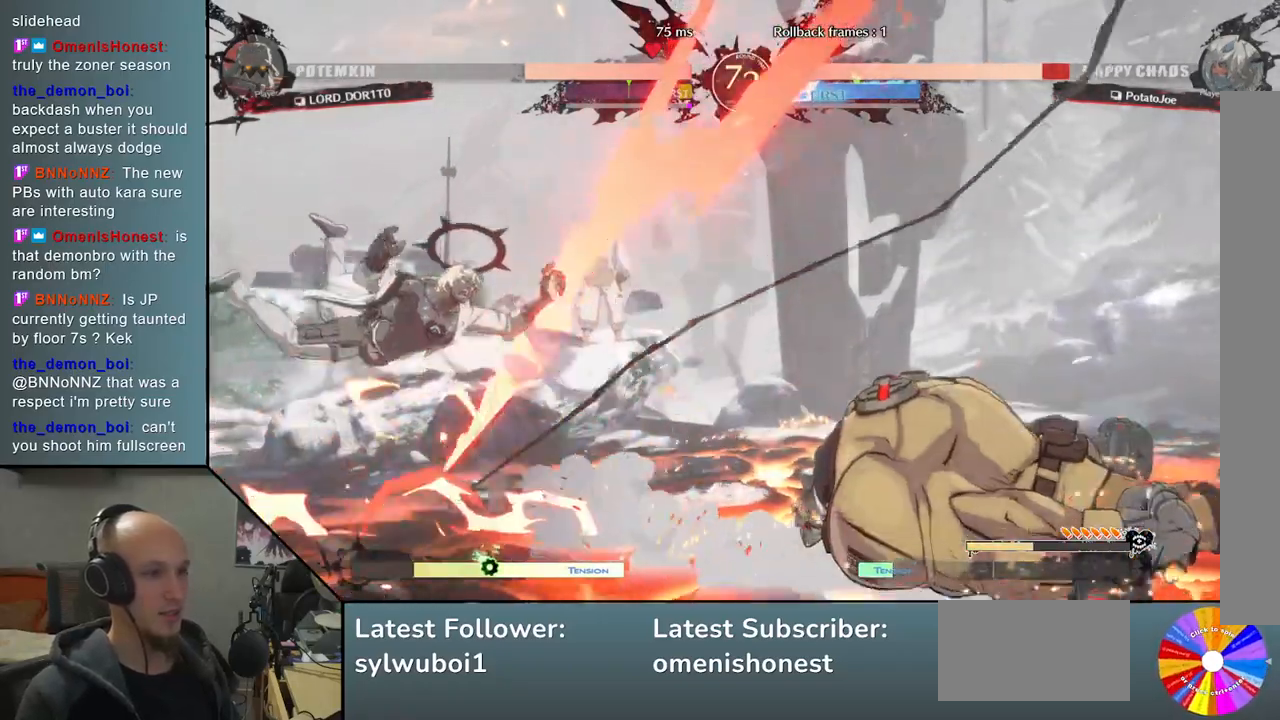
{"buttons": [], "left_stick": "left", "events": []}
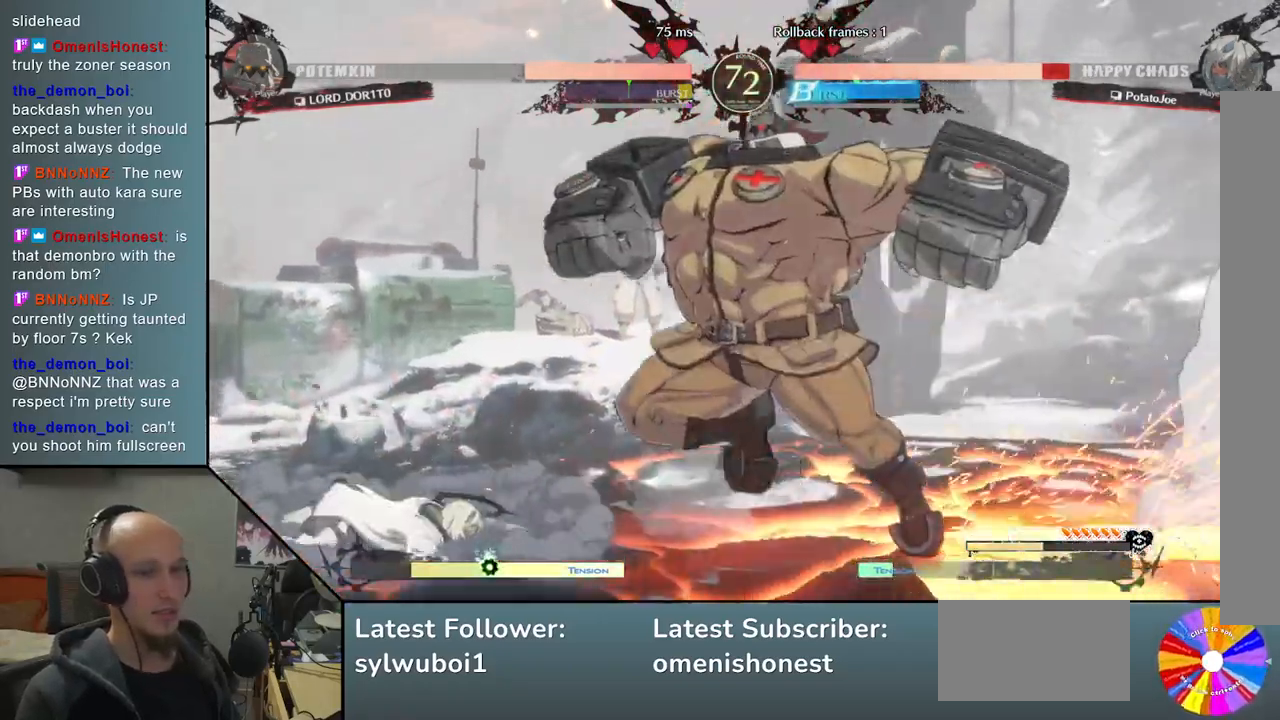
{"buttons": [], "left_stick": "left", "events": [[100, "left_stick", "down-left"], [450, "left_stick", "left"]]}
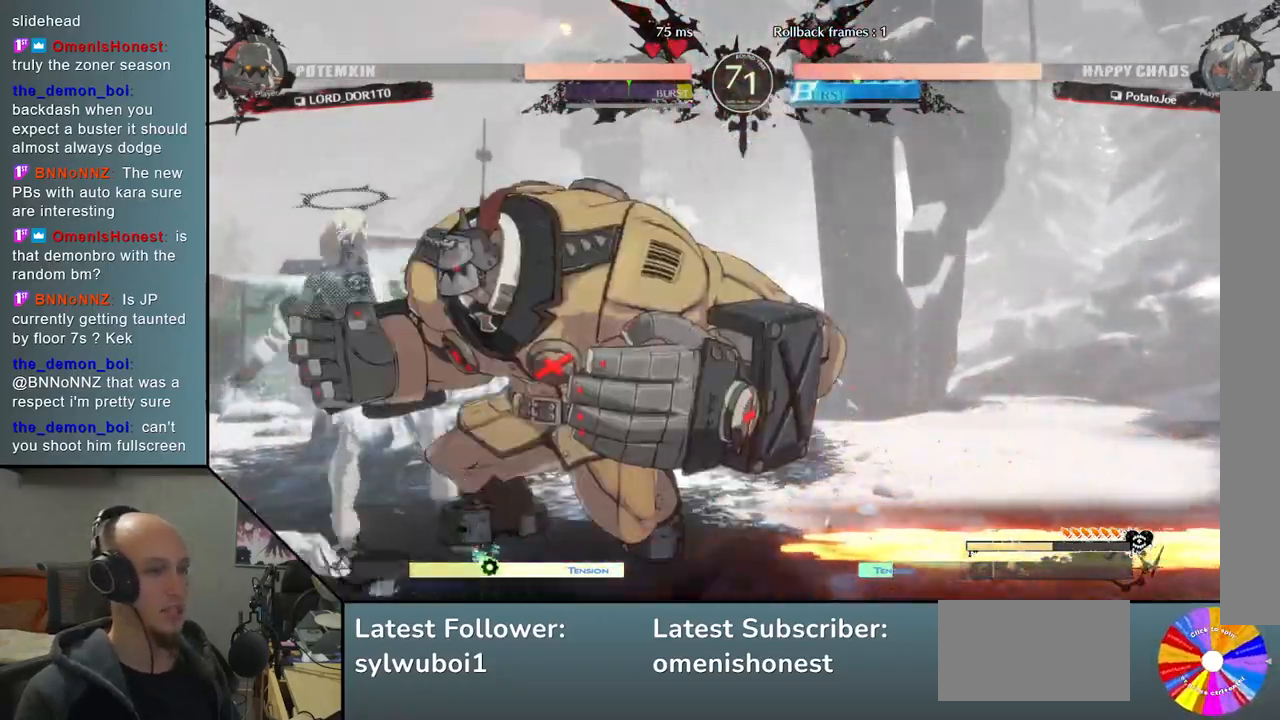
{"buttons": [], "left_stick": "left", "events": [[33, "TRIANGLE", "down"], [133, "TRIANGLE", "up"], [183, "TRIANGLE", "down"], [300, "TRIANGLE", "up"]]}
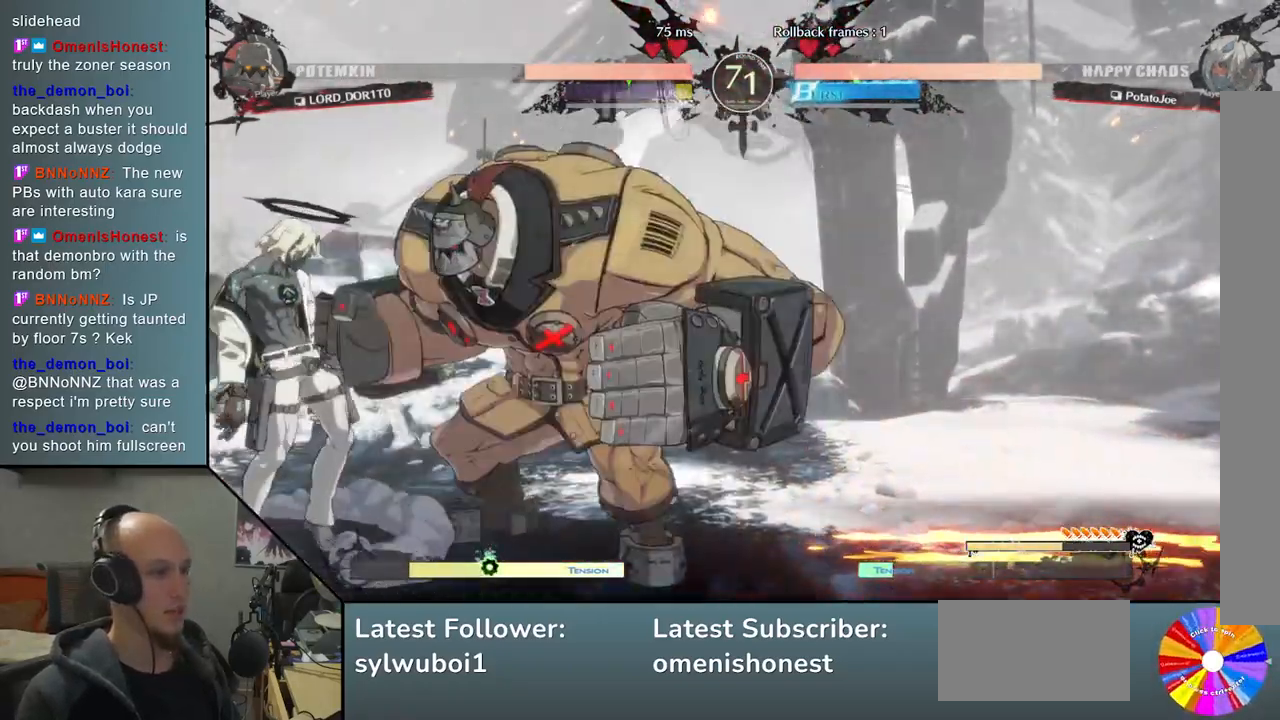
{"buttons": [], "left_stick": "down-left", "events": [[17, "SQUARE", "down"], [50, "left_stick", "down"], [133, "SQUARE", "up"], [133, "left_stick", "down-left"], [217, "CROSS", "down"], [300, "CROSS", "up"], [367, "CROSS", "down"], [483, "CROSS", "up"]]}
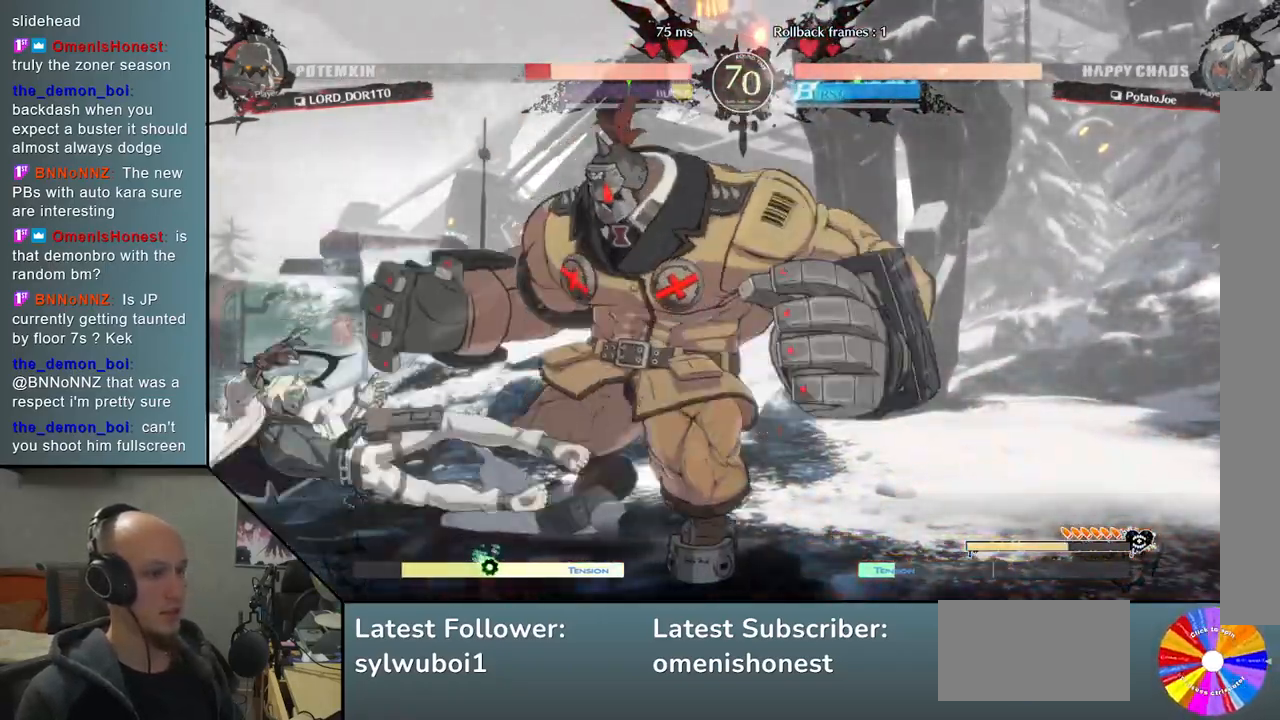
{"buttons": [], "left_stick": "left", "events": [[67, "left_stick", "right"], [433, "left_stick", "center"], [483, "left_stick", "left"]]}
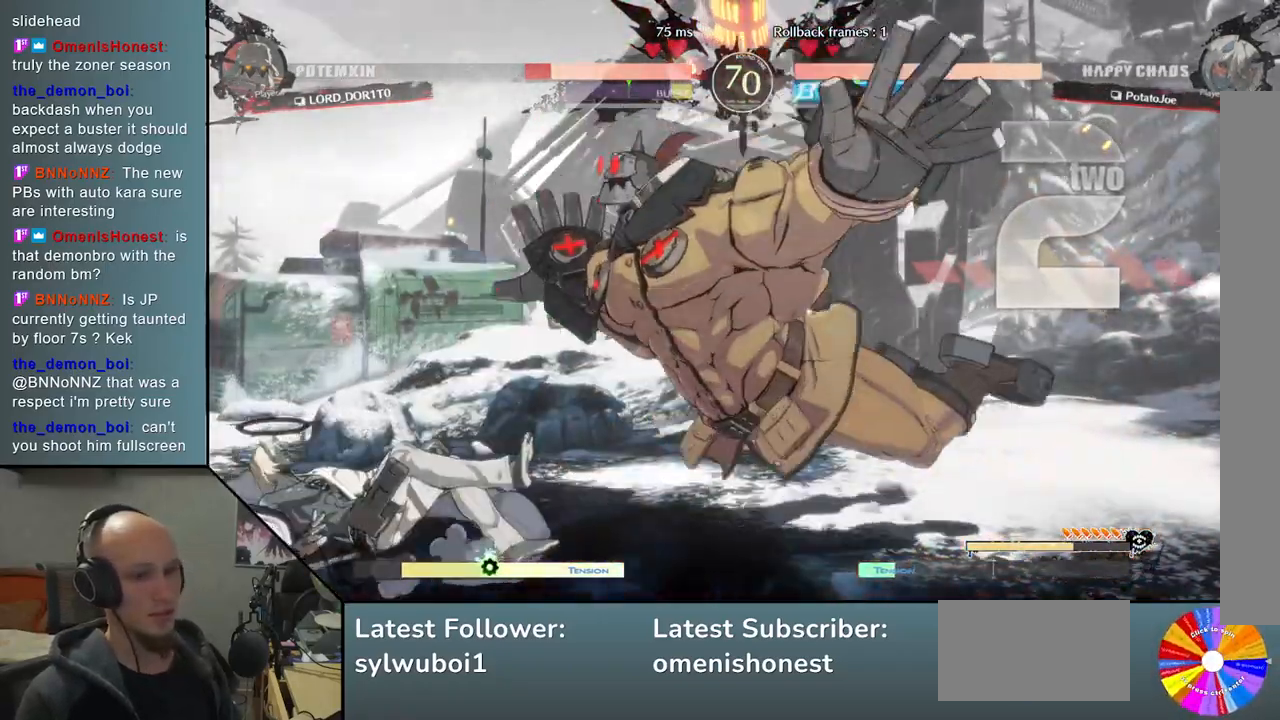
{"buttons": ["TRIANGLE"], "left_stick": "right", "events": [[300, "left_stick", "right"], [433, "TRIANGLE", "down"]]}
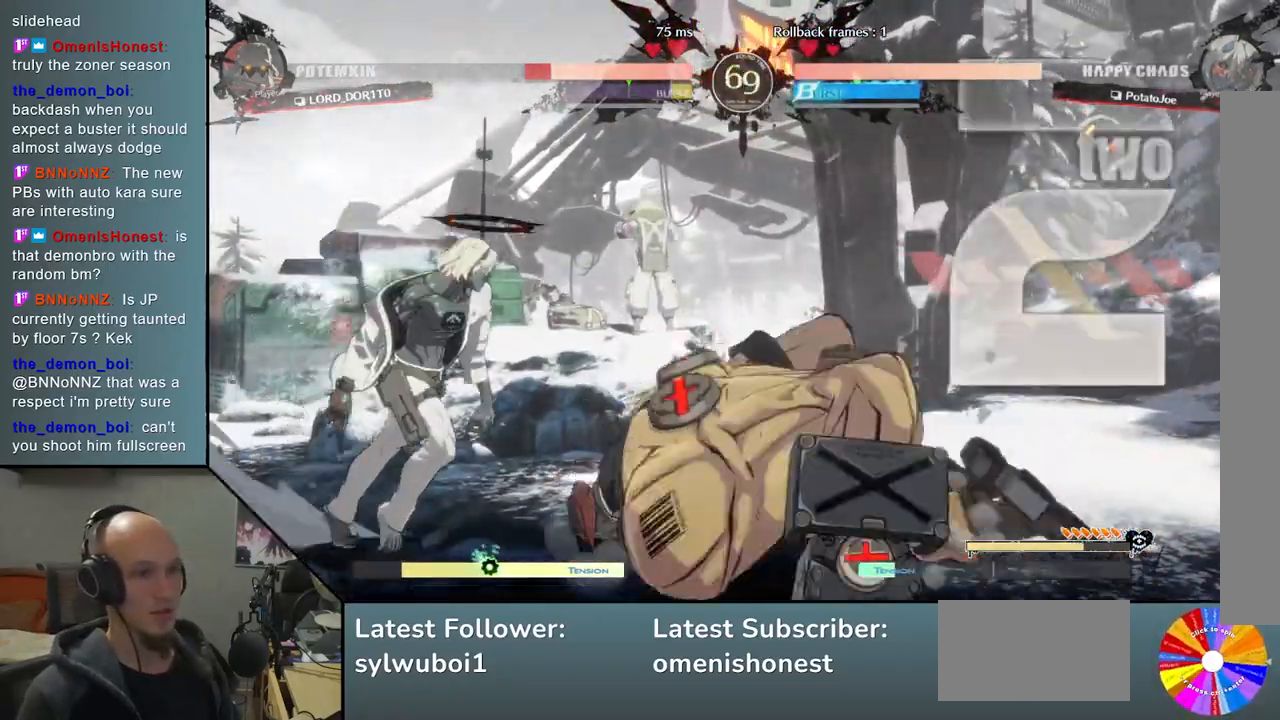
{"buttons": ["SQUARE"], "left_stick": "down", "events": [[217, "TRIANGLE", "up"], [217, "left_stick", "center"], [283, "left_stick", "left"], [350, "left_stick", "down"], [433, "SQUARE", "down"]]}
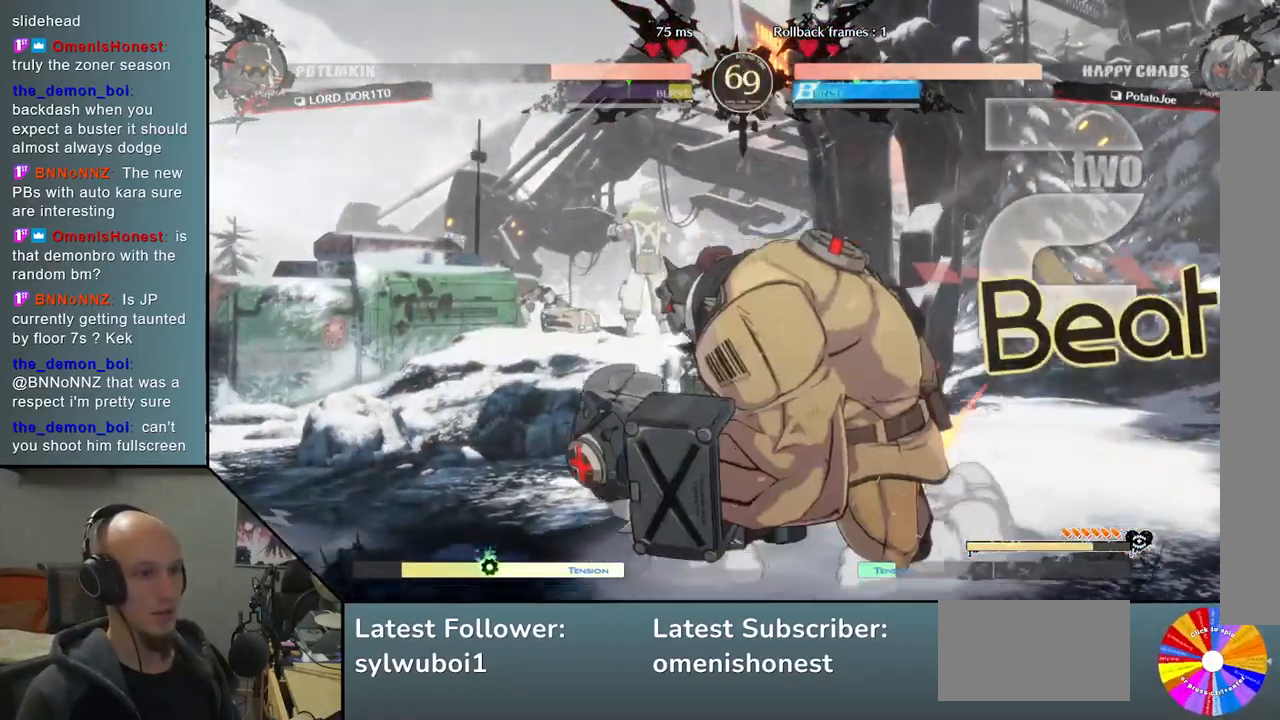
{"buttons": [], "left_stick": "left", "events": [[17, "SQUARE", "up"], [117, "CROSS", "down"], [200, "CROSS", "up"], [250, "CROSS", "down"], [250, "left_stick", "center"], [333, "left_stick", "left"], [367, "CROSS", "up"]]}
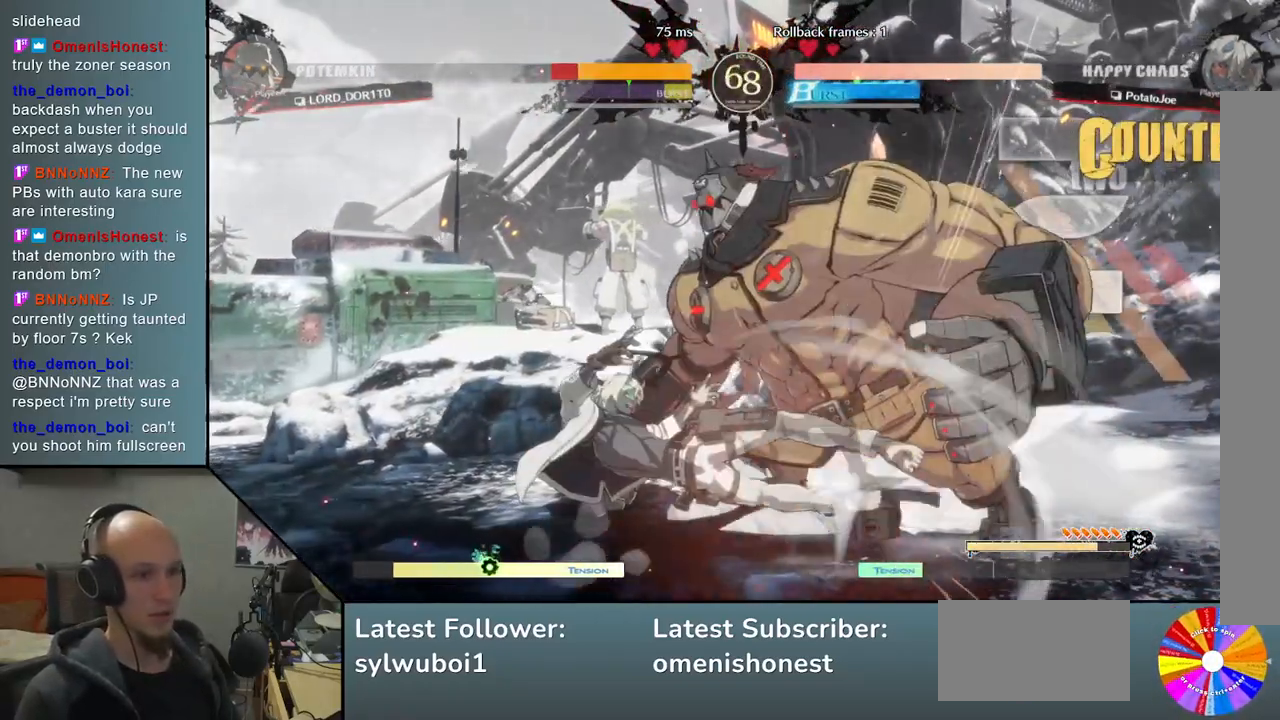
{"buttons": ["L2"], "left_stick": "right", "events": [[83, "left_stick", "right"], [150, "R2", "down"], [233, "R2", "up"], [317, "R2", "down"], [383, "R2", "up"], [500, "L2", "down"]]}
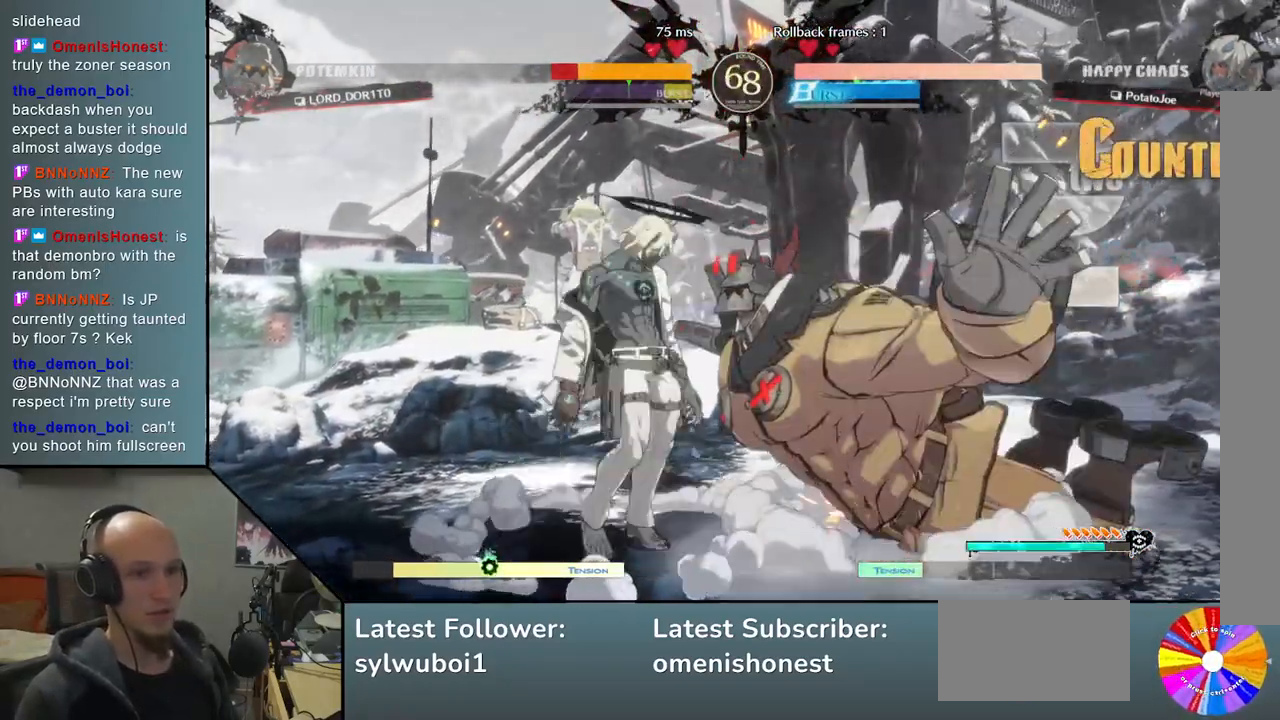
{"buttons": [], "left_stick": "center", "events": [[67, "L2", "up"], [167, "L2", "down"], [233, "L2", "up"], [300, "L2", "down"], [383, "L2", "up"], [500, "left_stick", "center"]]}
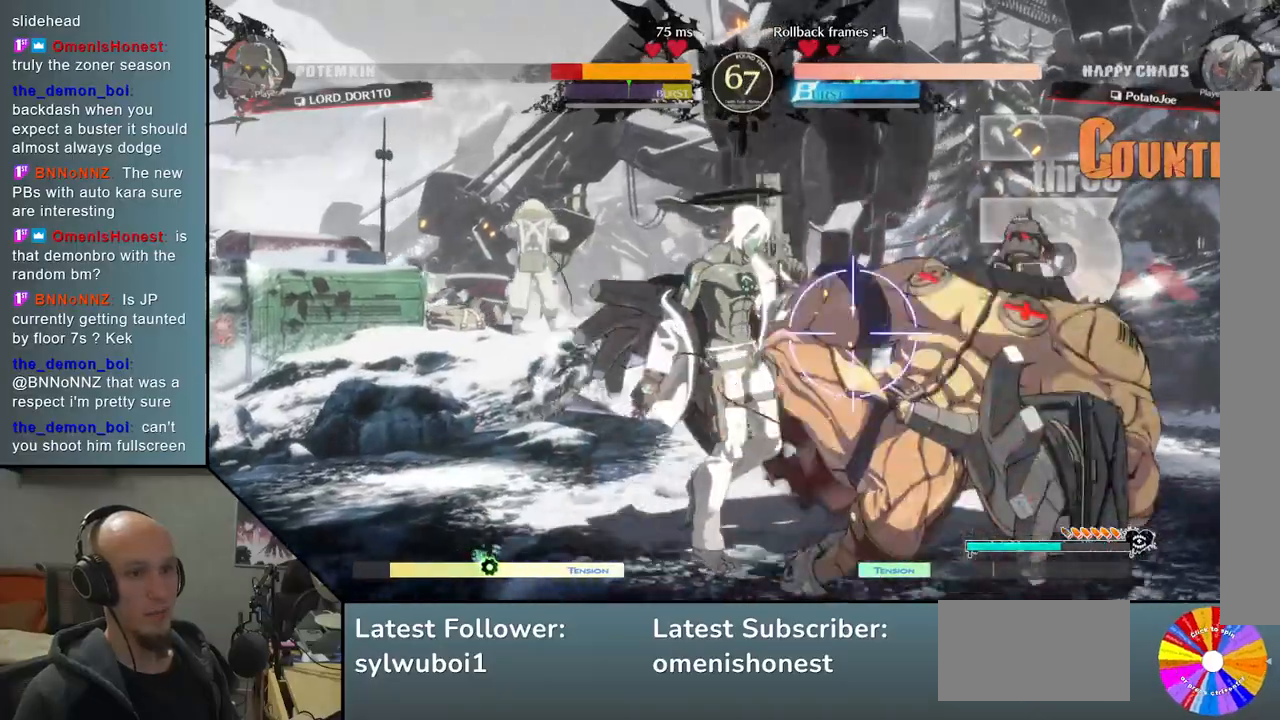
{"buttons": [], "left_stick": "left", "events": [[67, "left_stick", "left"]]}
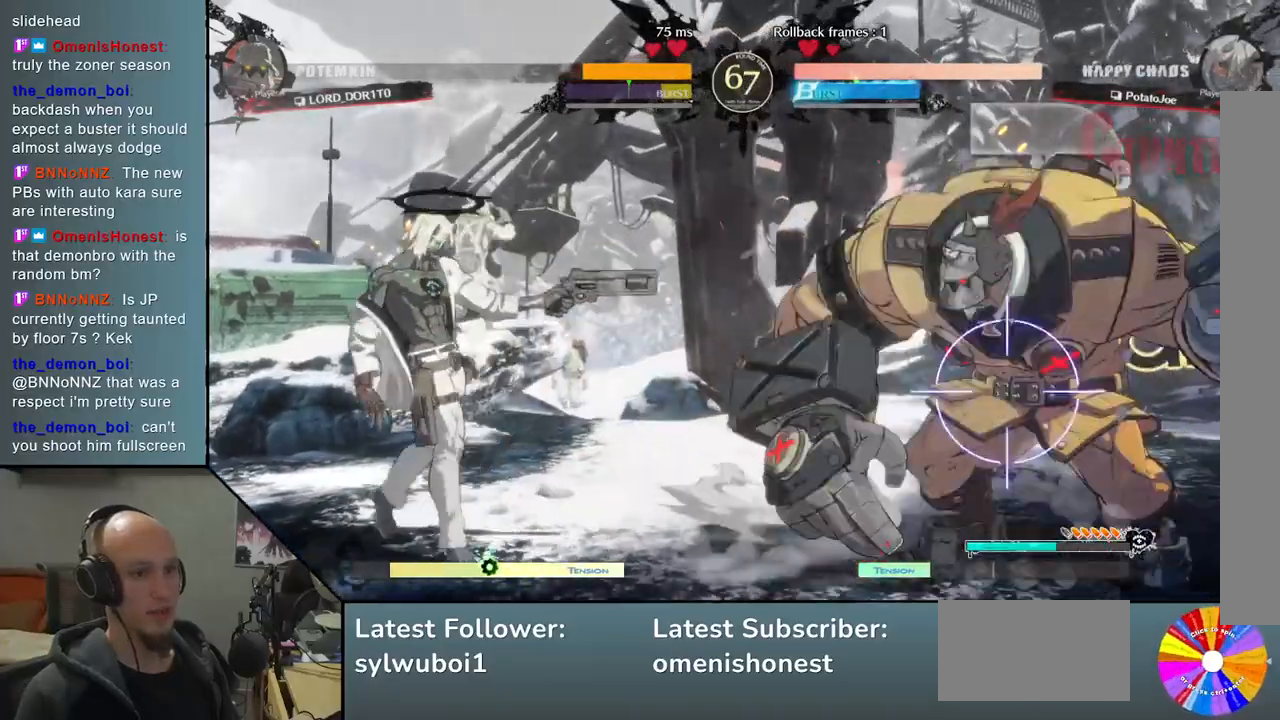
{"buttons": [], "left_stick": "left", "events": [[33, "left_stick", "center"], [83, "left_stick", "right"], [167, "L2", "down"], [183, "left_stick", "down"], [267, "left_stick", "center"], [300, "L2", "up"], [317, "left_stick", "left"]]}
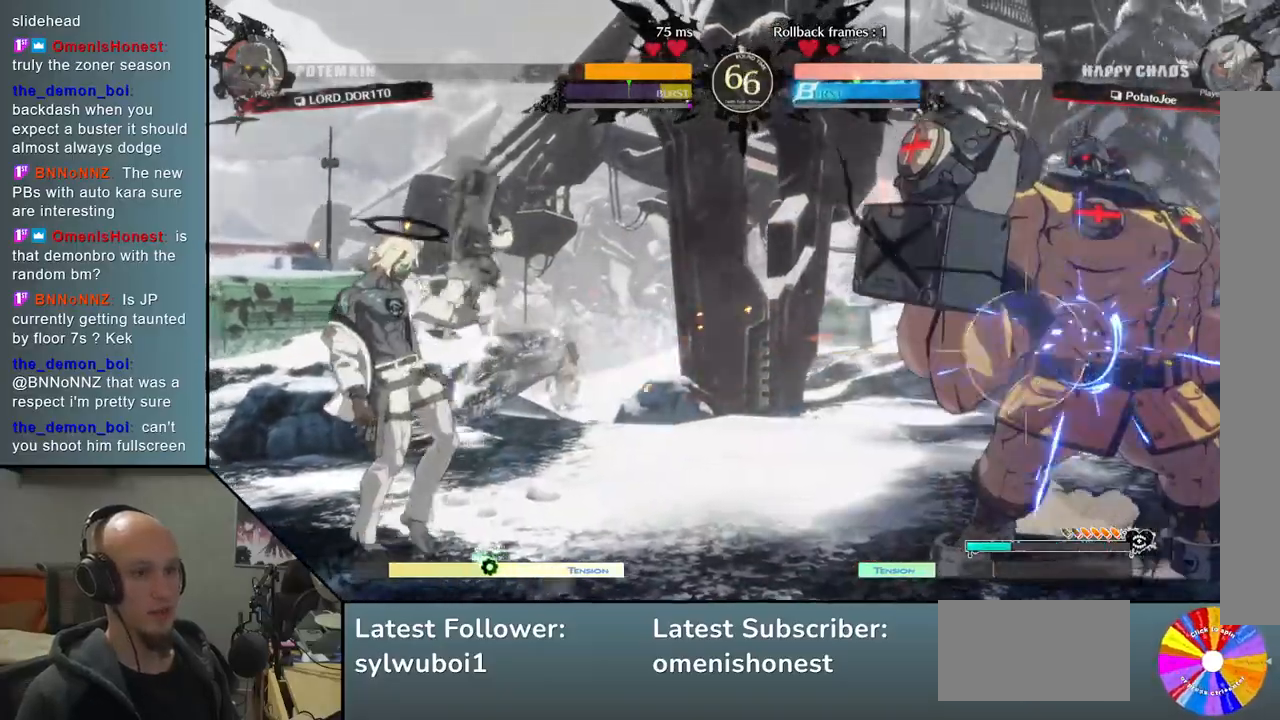
{"buttons": [], "left_stick": "center", "events": [[83, "left_stick", "down"], [150, "left_stick", "right"], [217, "left_stick", "up"], [283, "left_stick", "left"], [400, "left_stick", "center"]]}
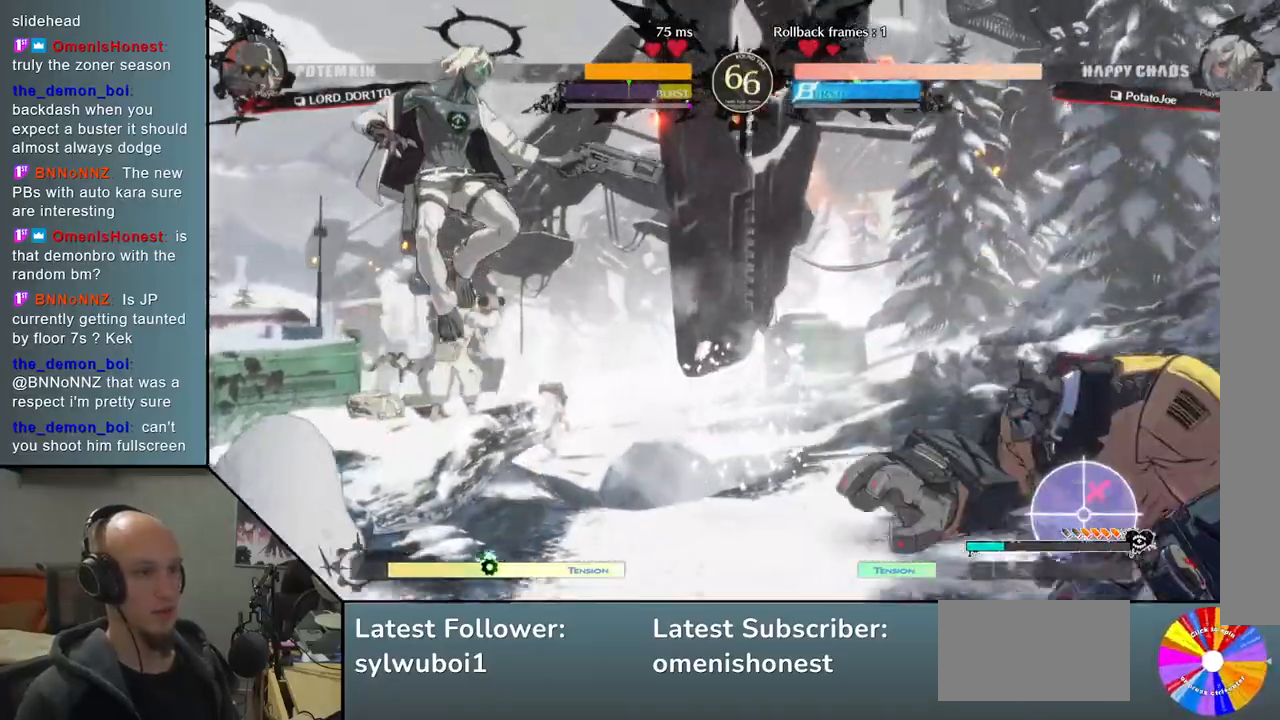
{"buttons": [], "left_stick": "left", "events": [[33, "left_stick", "left"], [117, "left_stick", "center"], [200, "left_stick", "down"], [300, "L2", "down"], [417, "left_stick", "center"], [433, "L2", "up"], [500, "left_stick", "left"]]}
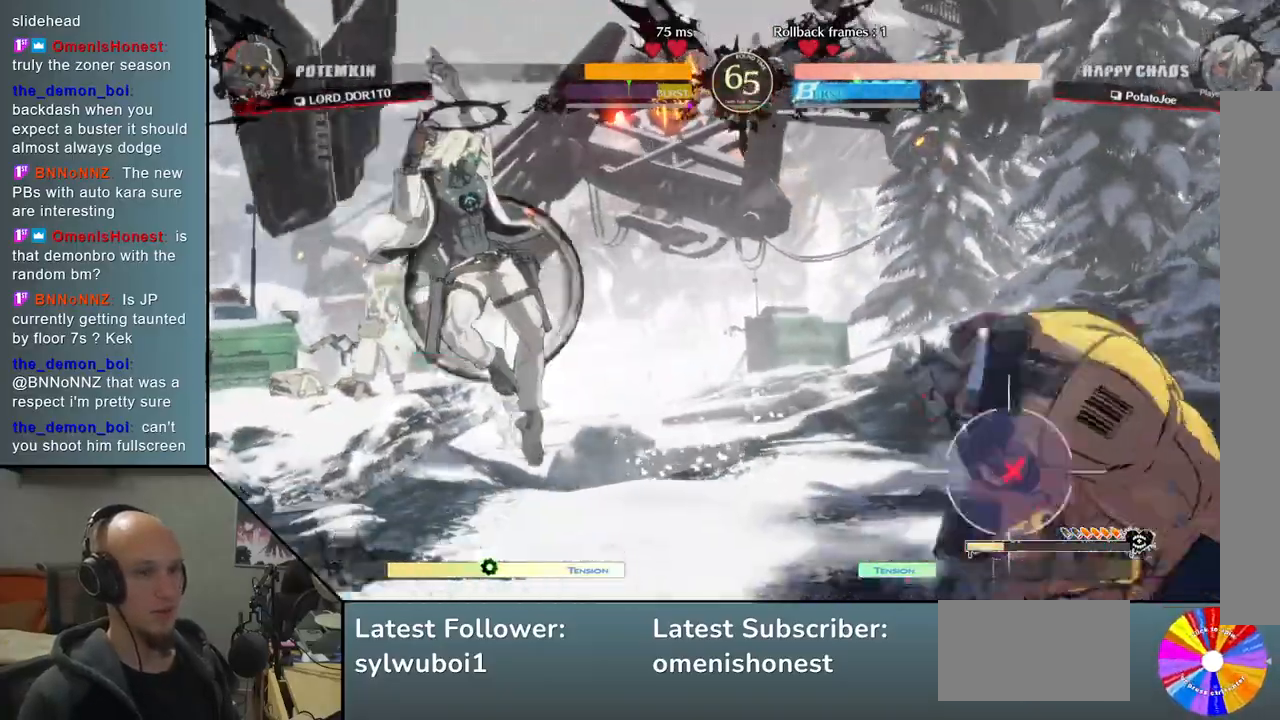
{"buttons": [], "left_stick": "left", "events": []}
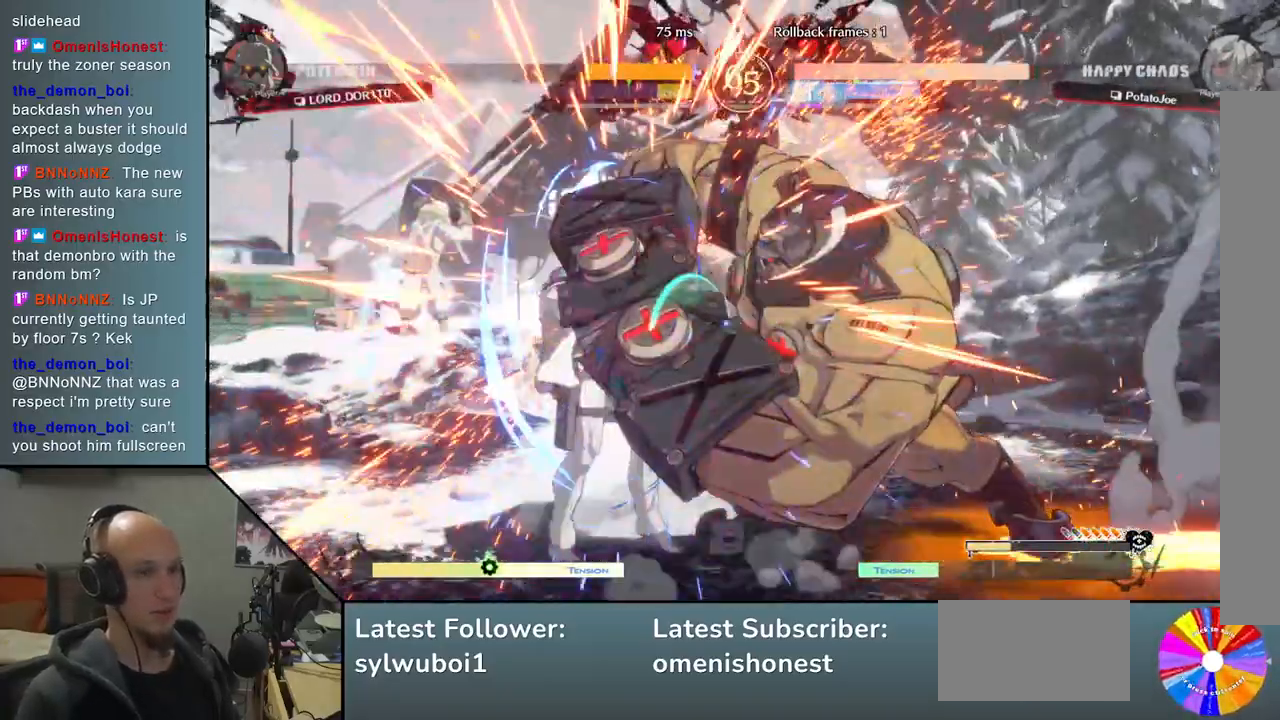
{"buttons": ["SQUARE"], "left_stick": "down", "events": [[83, "left_stick", "down"], [133, "SQUARE", "down"], [217, "SQUARE", "up"], [300, "SQUARE", "down"], [400, "SQUARE", "up"], [467, "SQUARE", "down"]]}
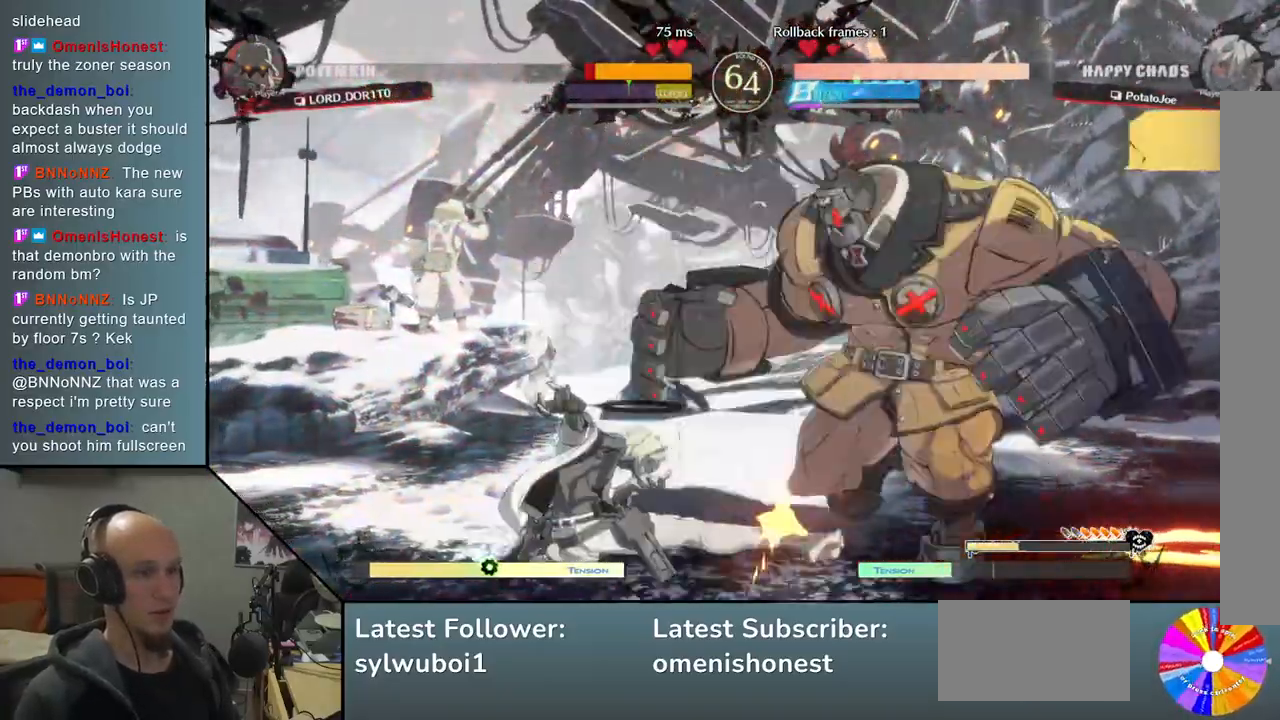
{"buttons": [], "left_stick": "right", "events": [[67, "SQUARE", "up"], [150, "CROSS", "down"], [233, "CROSS", "up"], [250, "left_stick", "center"], [283, "CROSS", "down"], [400, "CROSS", "up"], [400, "left_stick", "right"]]}
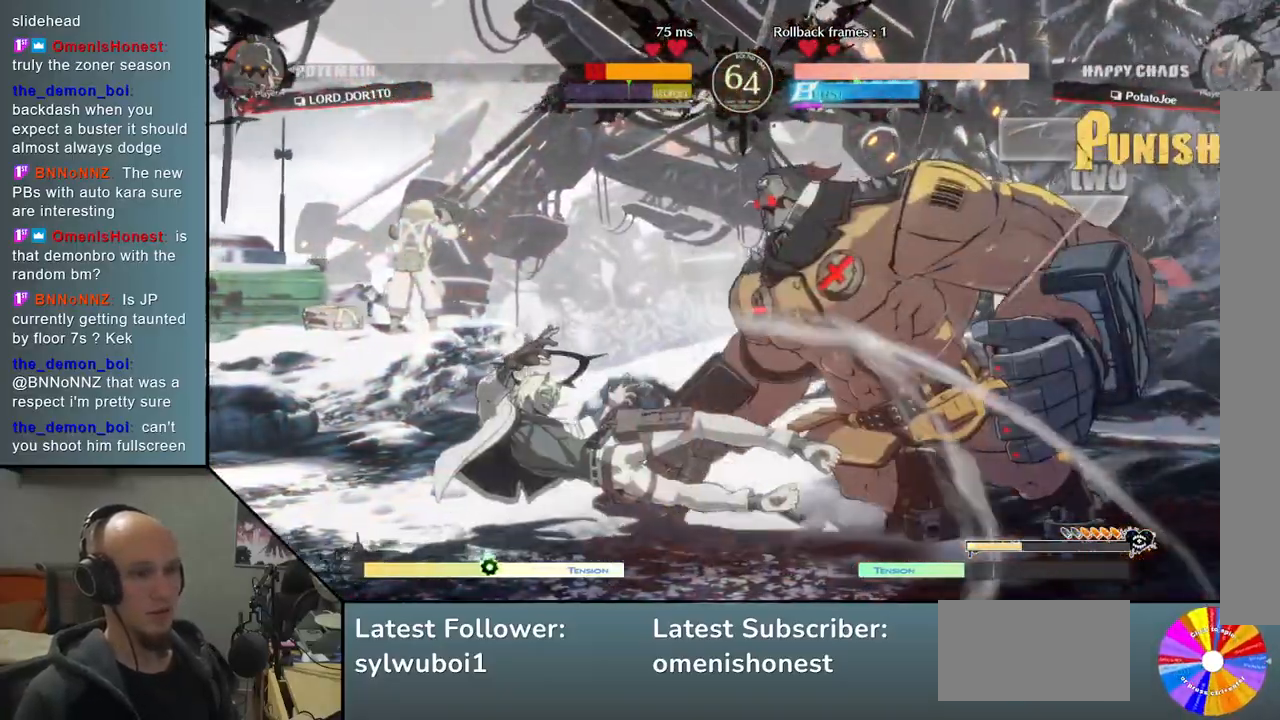
{"buttons": [], "left_stick": "center", "events": [[250, "left_stick", "center"], [300, "left_stick", "left"], [433, "left_stick", "center"]]}
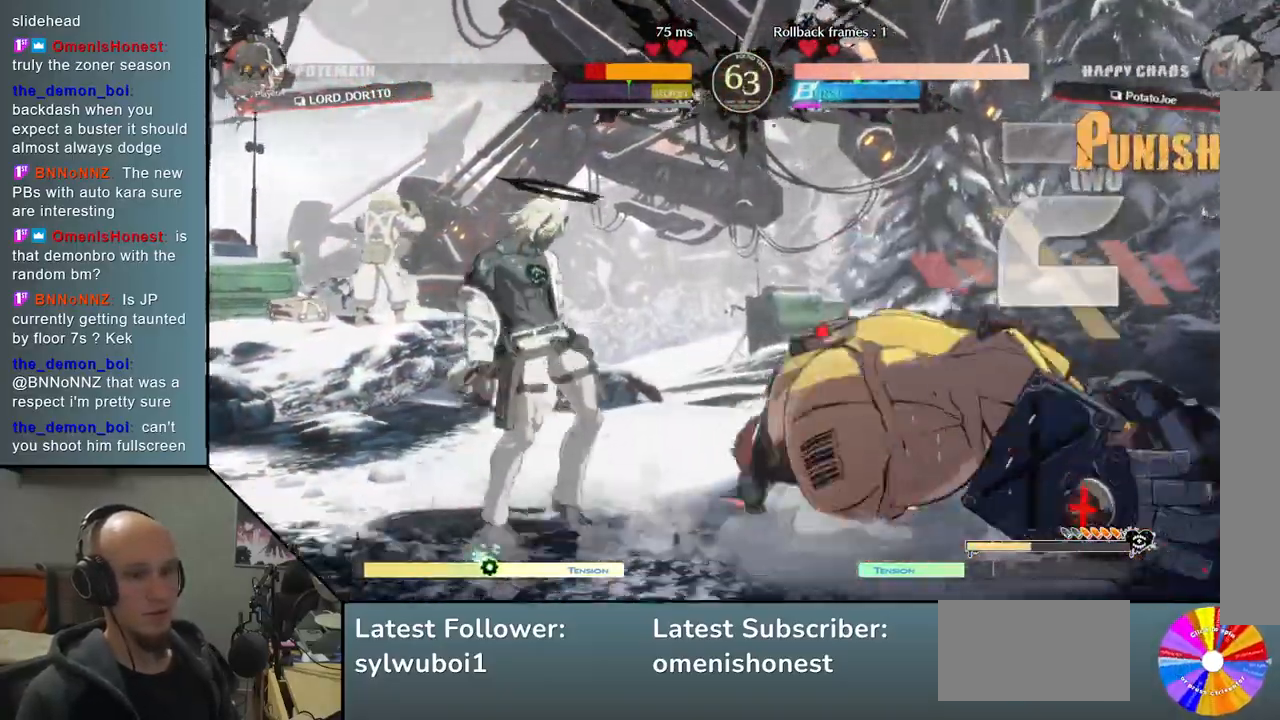
{"buttons": ["CIRCLE"], "left_stick": "center", "events": [[67, "left_stick", "down"], [167, "left_stick", "center"], [217, "left_stick", "down"], [317, "CIRCLE", "down"], [333, "left_stick", "center"]]}
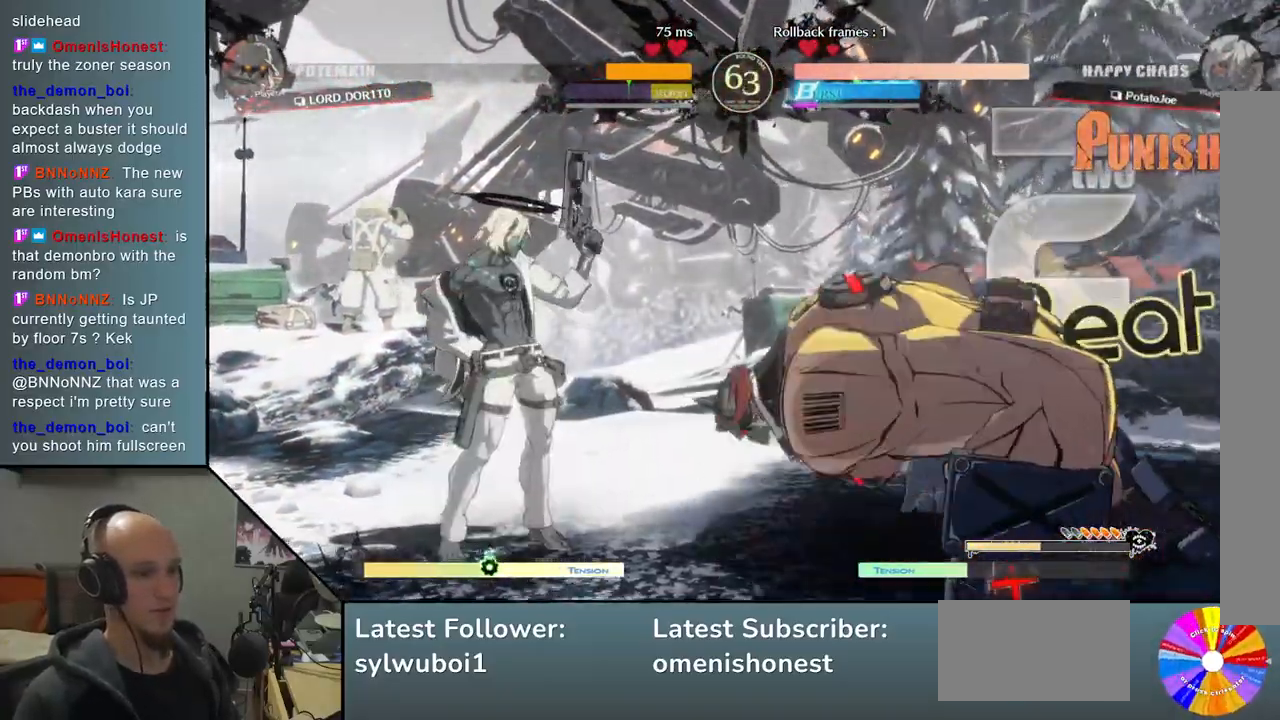
{"buttons": [], "left_stick": "down", "events": [[250, "left_stick", "left"], [367, "CIRCLE", "up"], [500, "left_stick", "down"]]}
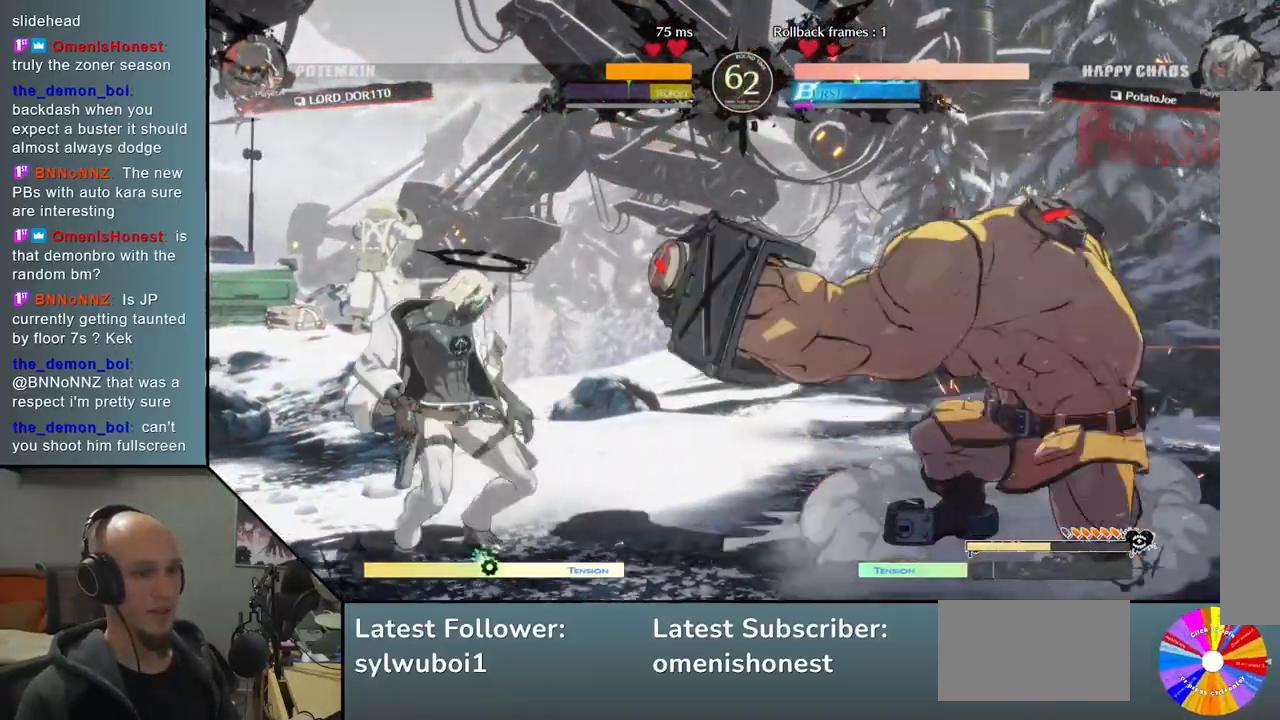
{"buttons": [], "left_stick": "center", "events": [[17, "left_stick", "right"], [117, "left_stick", "up"], [167, "left_stick", "left"], [483, "left_stick", "center"]]}